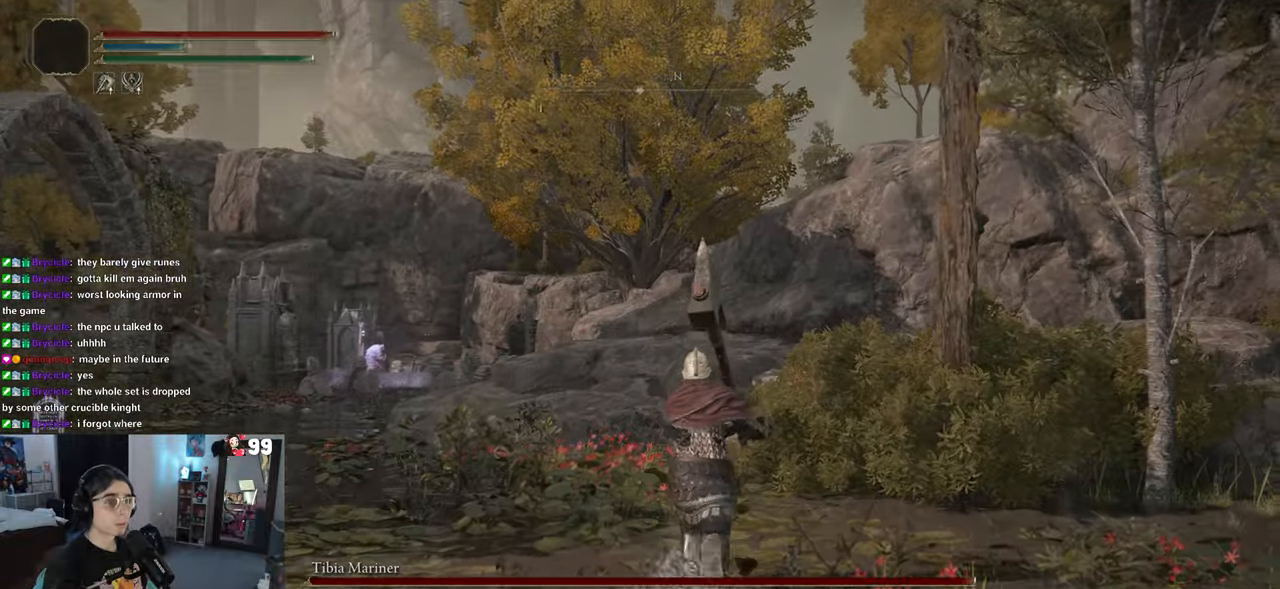
Gameplay with a controller (PlayStation layout); each line is a JSON object with the inputs held at the frame after it. "events" lists button and stick changes between this image and that frame as [ms after this image, input, new state], when the widget could be followed in between.
{"buttons": ["CIRCLE"], "left_stick": "up", "right_stick": "center", "events": []}
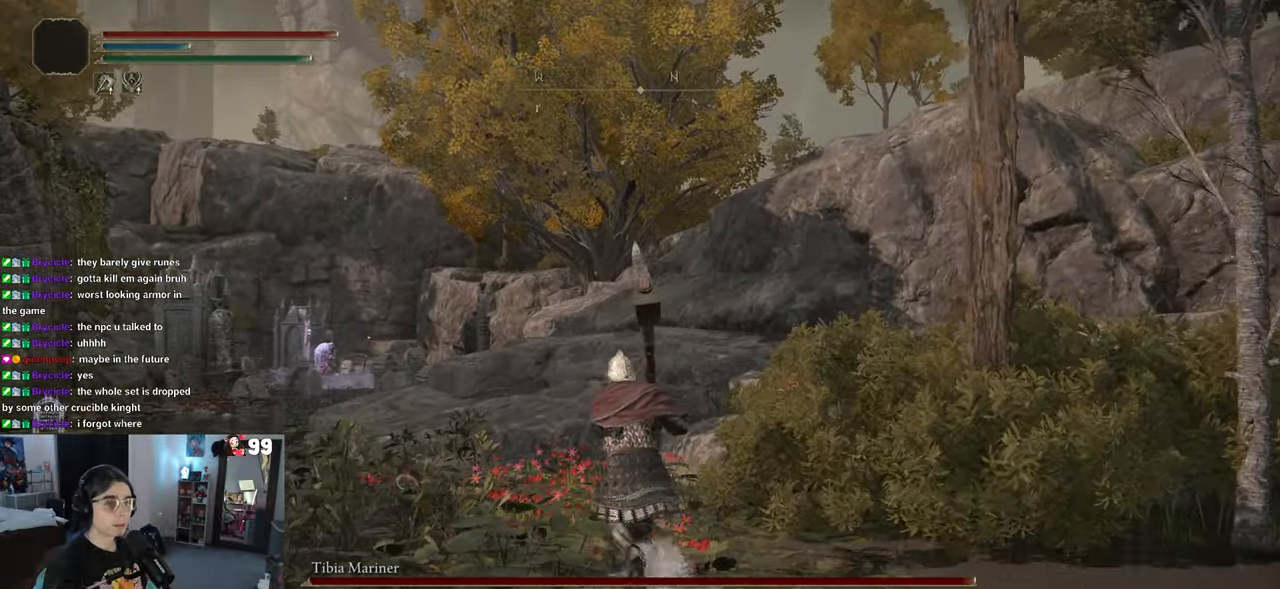
{"buttons": ["CIRCLE"], "left_stick": "up", "right_stick": "center", "events": []}
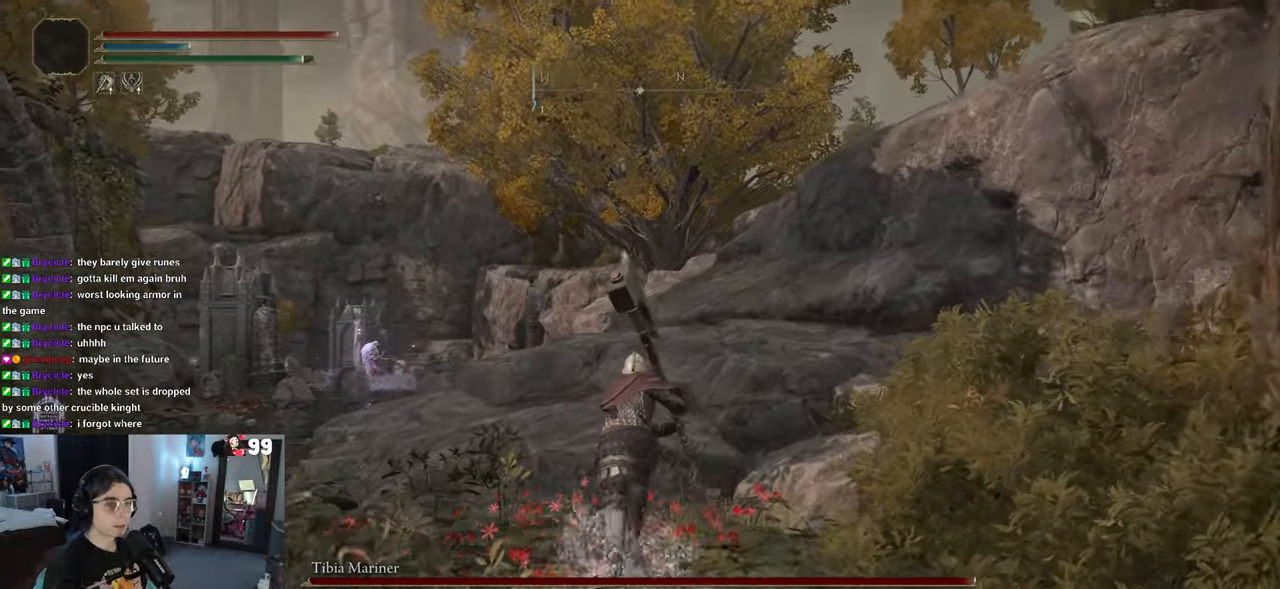
{"buttons": ["CIRCLE"], "left_stick": "up", "right_stick": "center", "events": [[50, "CROSS", "down"], [283, "CROSS", "up"]]}
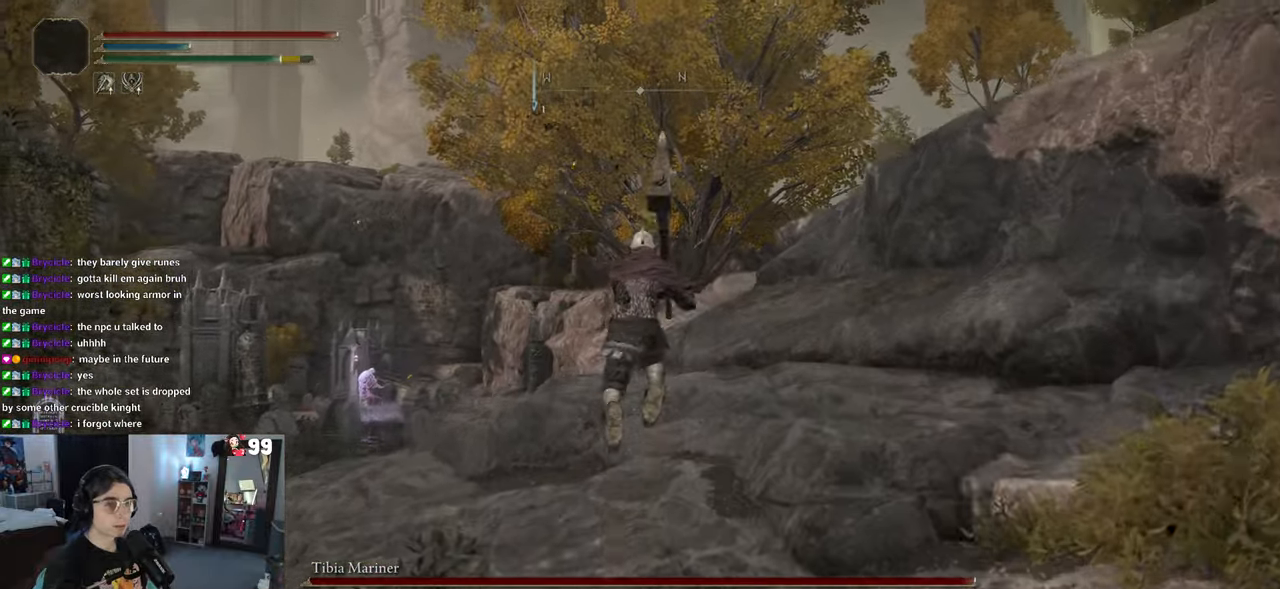
{"buttons": ["CROSS", "CIRCLE"], "left_stick": "up", "right_stick": "center", "events": [[450, "CROSS", "down"]]}
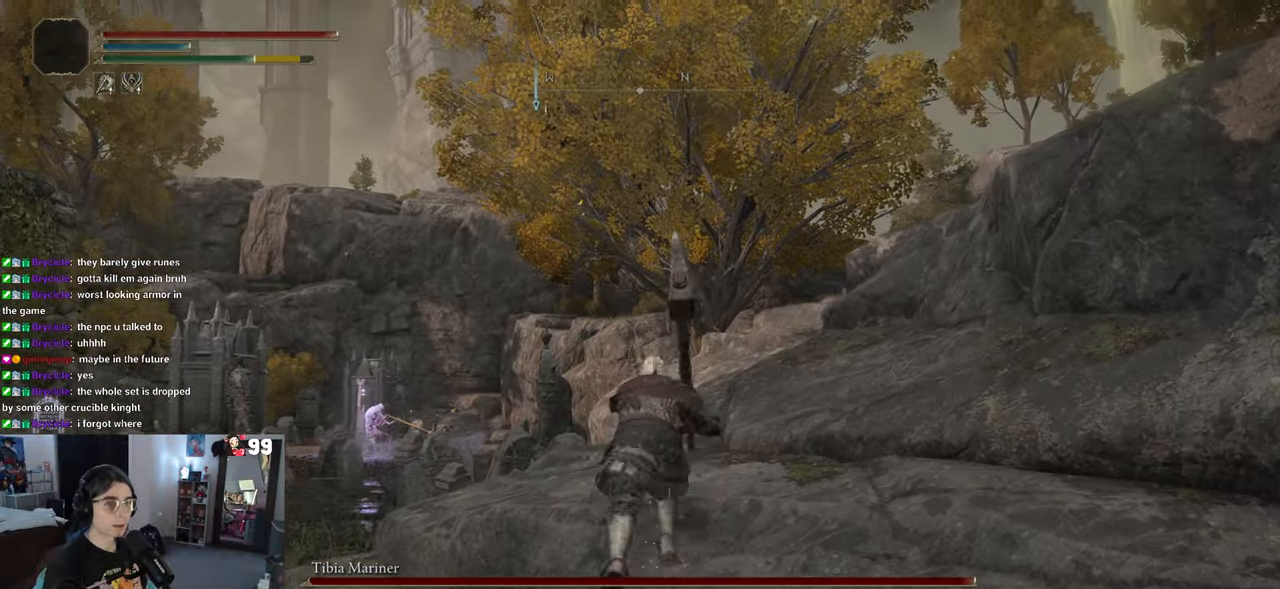
{"buttons": [], "left_stick": "up", "right_stick": "center", "events": [[100, "CROSS", "up"], [500, "CIRCLE", "up"]]}
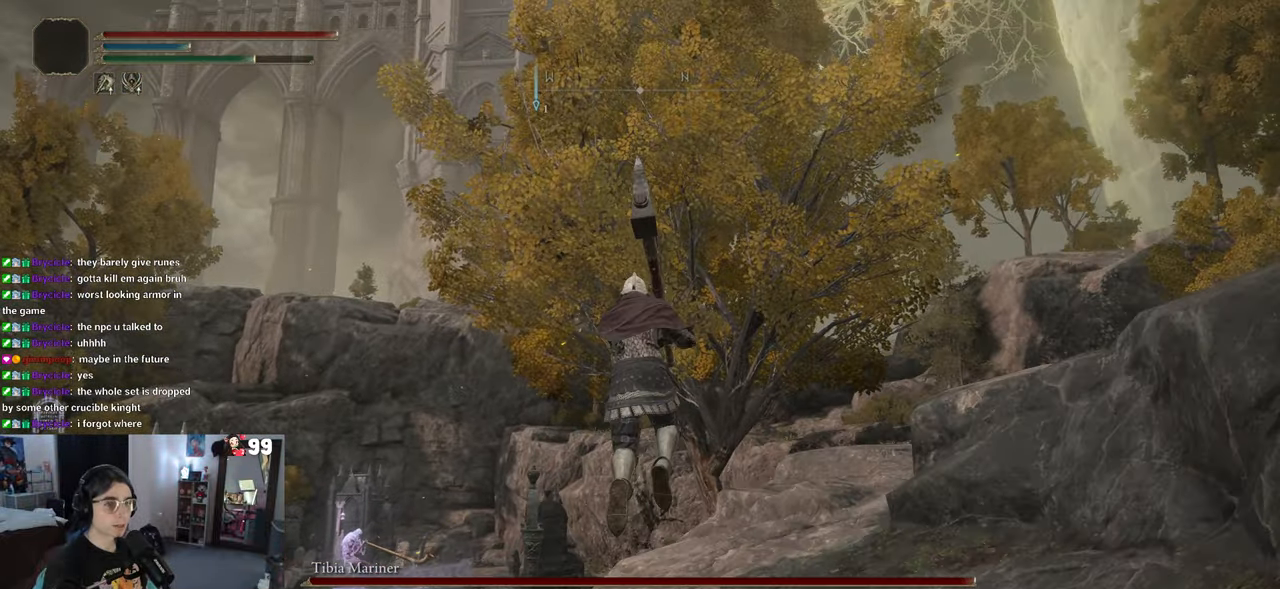
{"buttons": [], "left_stick": "up-right", "right_stick": "down-left", "events": [[133, "left_stick", "up-right"], [317, "right_stick", "down-left"]]}
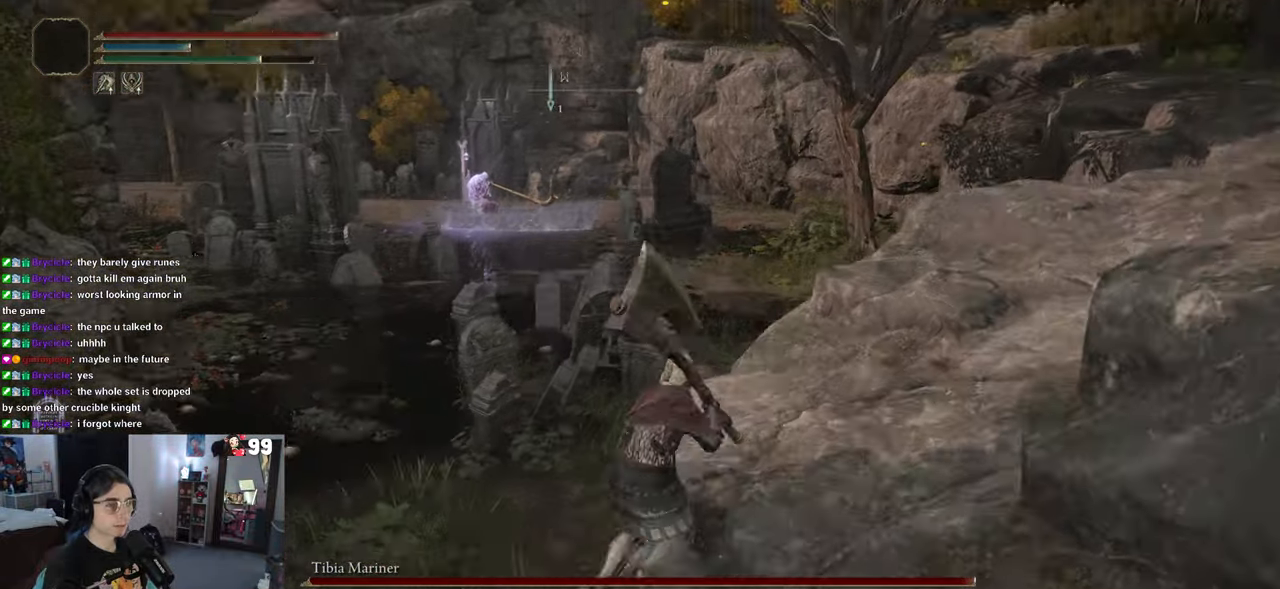
{"buttons": [], "left_stick": "up-right", "right_stick": "center", "events": [[33, "right_stick", "center"]]}
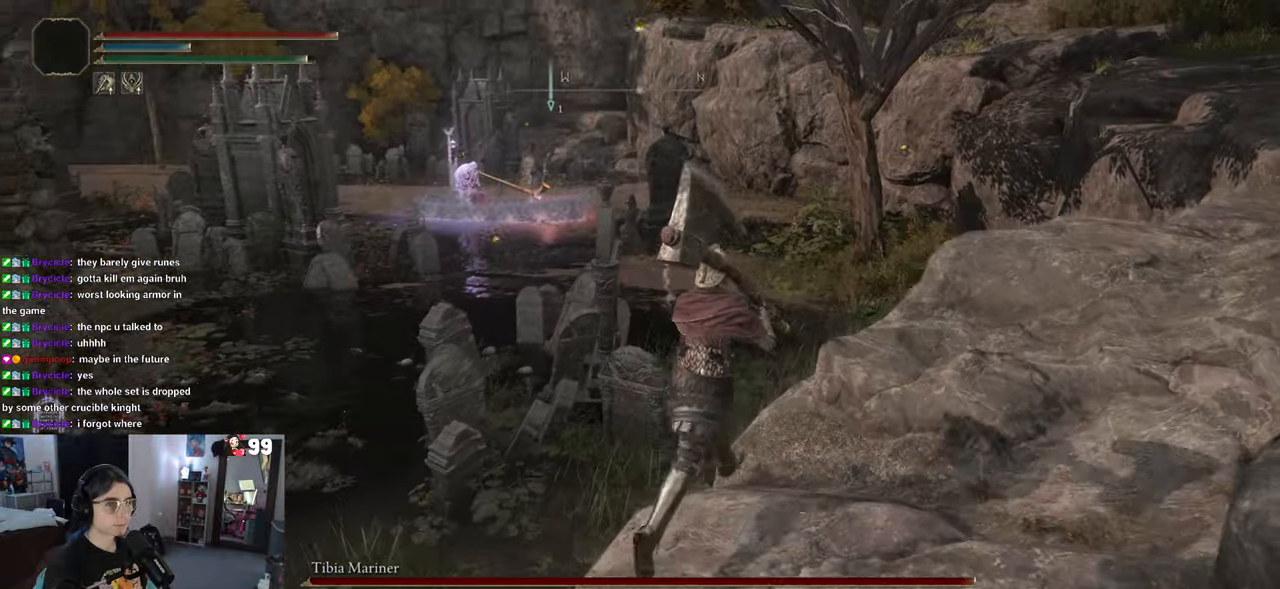
{"buttons": [], "left_stick": "up-right", "right_stick": "center", "events": []}
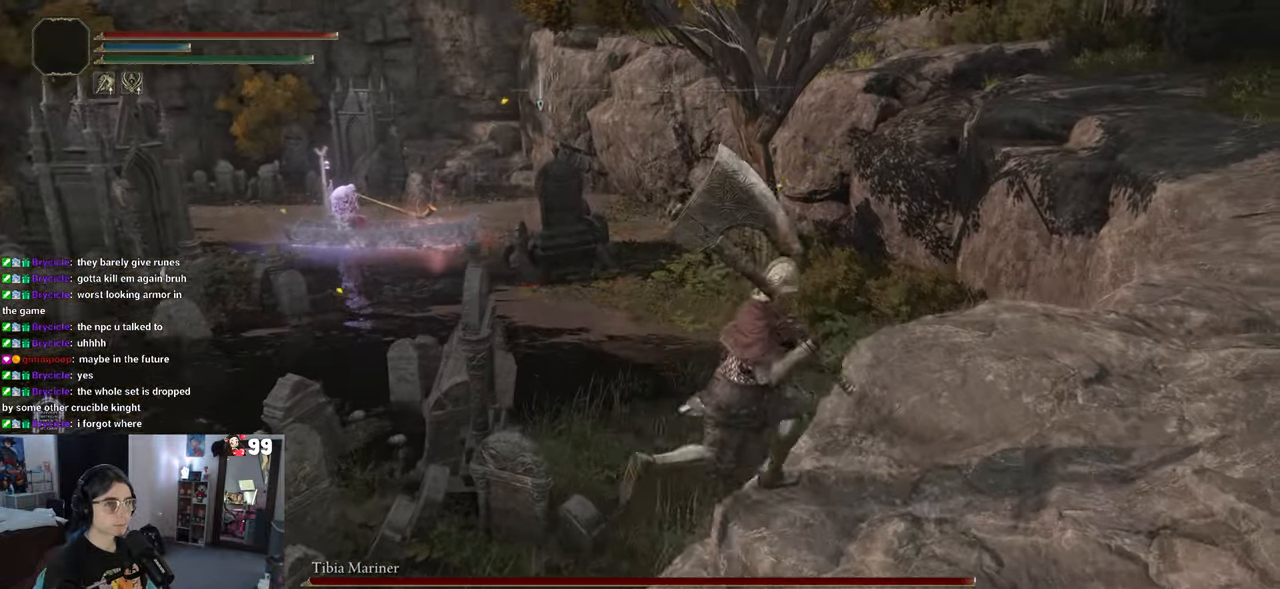
{"buttons": [], "left_stick": "right", "right_stick": "left", "events": [[67, "left_stick", "right"], [267, "right_stick", "left"]]}
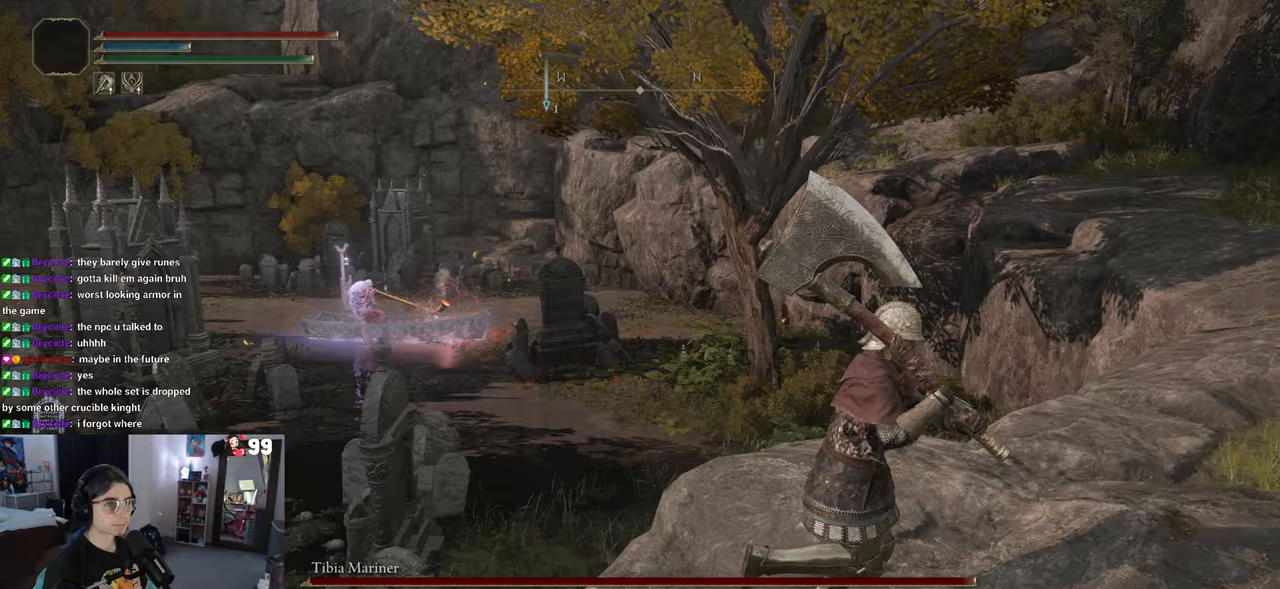
{"buttons": [], "left_stick": "up-right", "right_stick": "center", "events": [[67, "right_stick", "center"], [400, "left_stick", "up-right"]]}
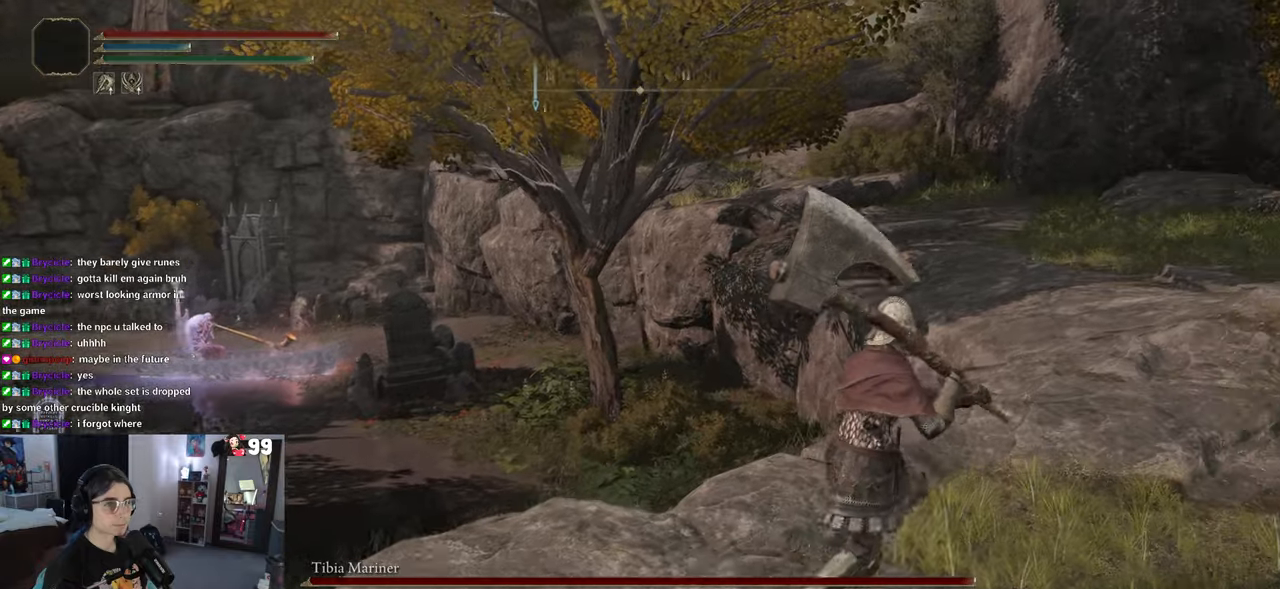
{"buttons": [], "left_stick": "up-right", "right_stick": "center", "events": []}
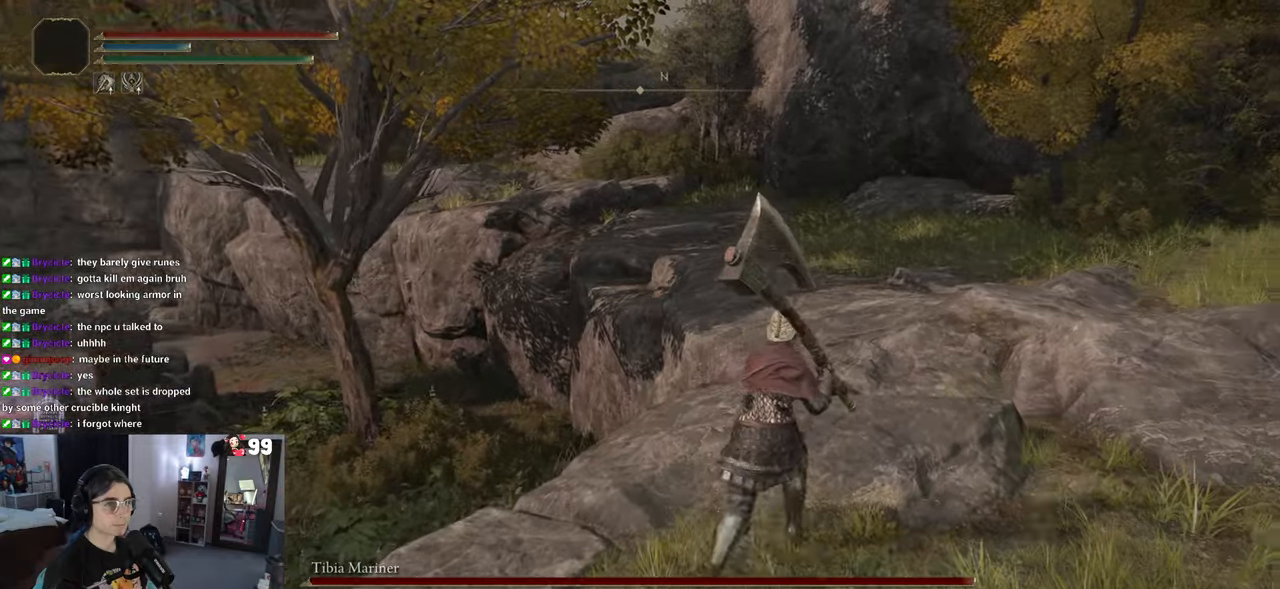
{"buttons": [], "left_stick": "down-left", "right_stick": "left", "events": [[183, "right_stick", "left"], [233, "left_stick", "right"], [333, "left_stick", "down-right"], [500, "left_stick", "down-left"]]}
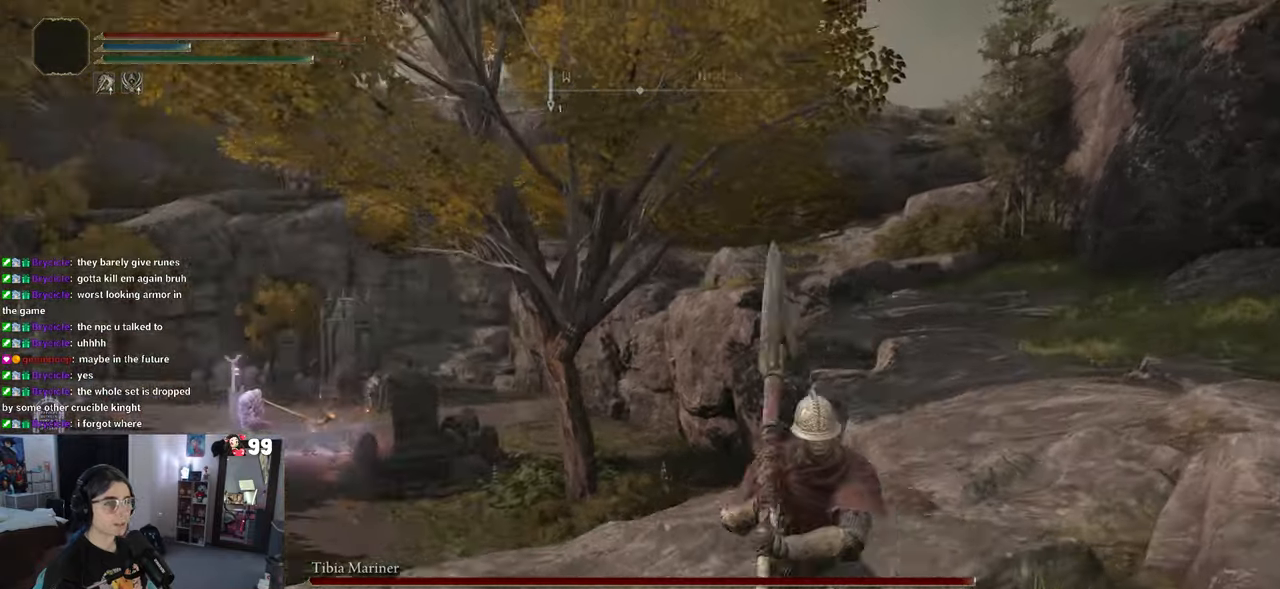
{"buttons": [], "left_stick": "up", "right_stick": "center", "events": [[33, "left_stick", "left"], [117, "right_stick", "down-left"], [150, "left_stick", "up-left"], [250, "right_stick", "center"], [400, "left_stick", "up"]]}
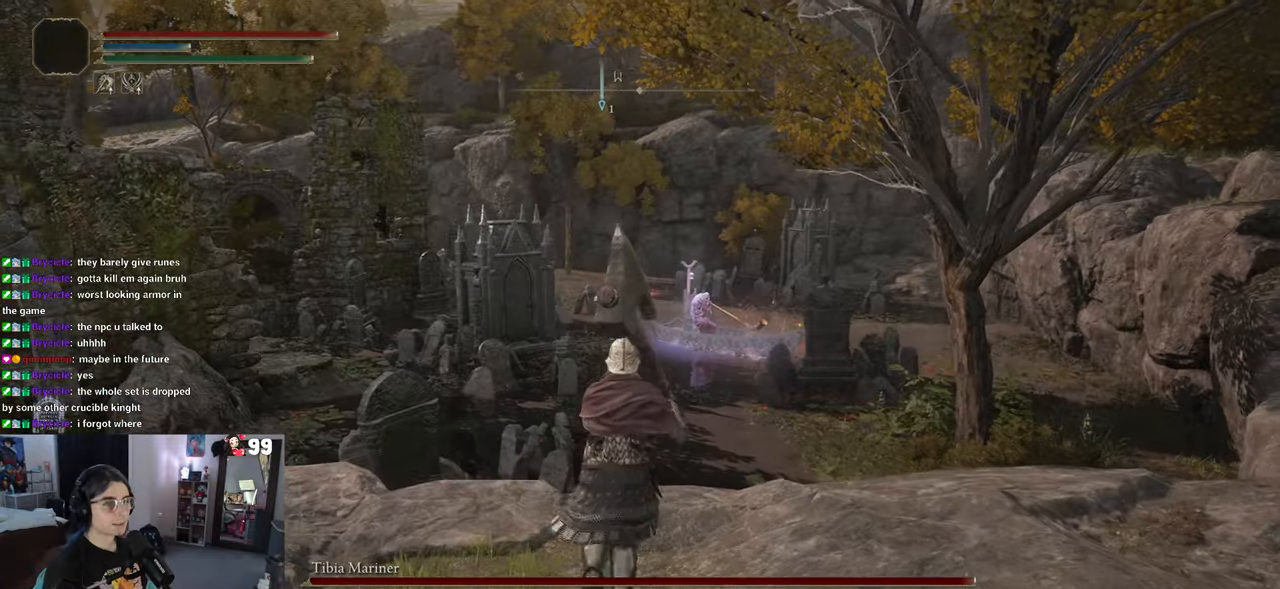
{"buttons": [], "left_stick": "up", "right_stick": "down-left", "events": [[500, "right_stick", "down-left"]]}
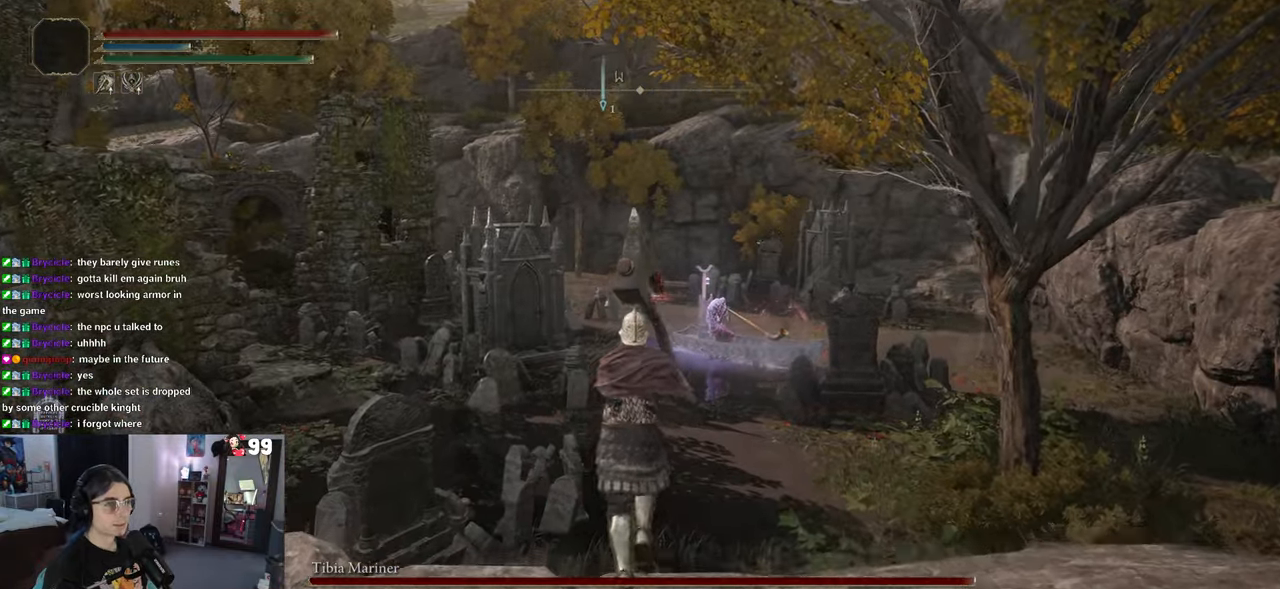
{"buttons": [], "left_stick": "up-right", "right_stick": "left", "events": [[100, "right_stick", "left"], [133, "left_stick", "up-right"]]}
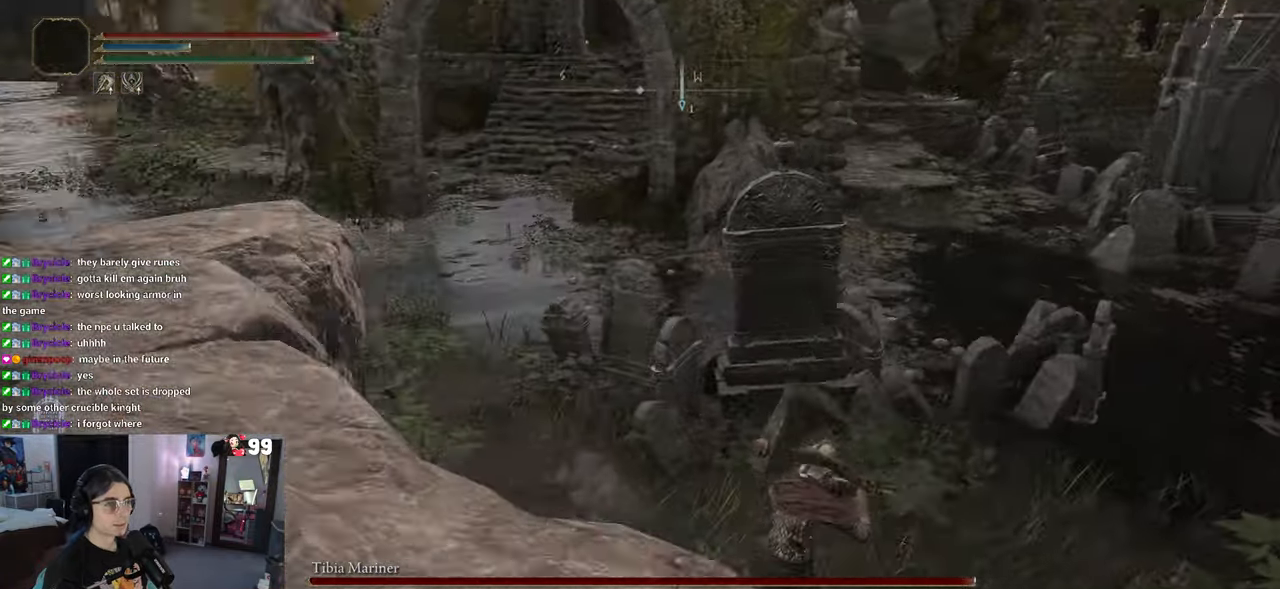
{"buttons": [], "left_stick": "up-right", "right_stick": "up-right", "events": [[117, "right_stick", "center"], [267, "right_stick", "up-right"]]}
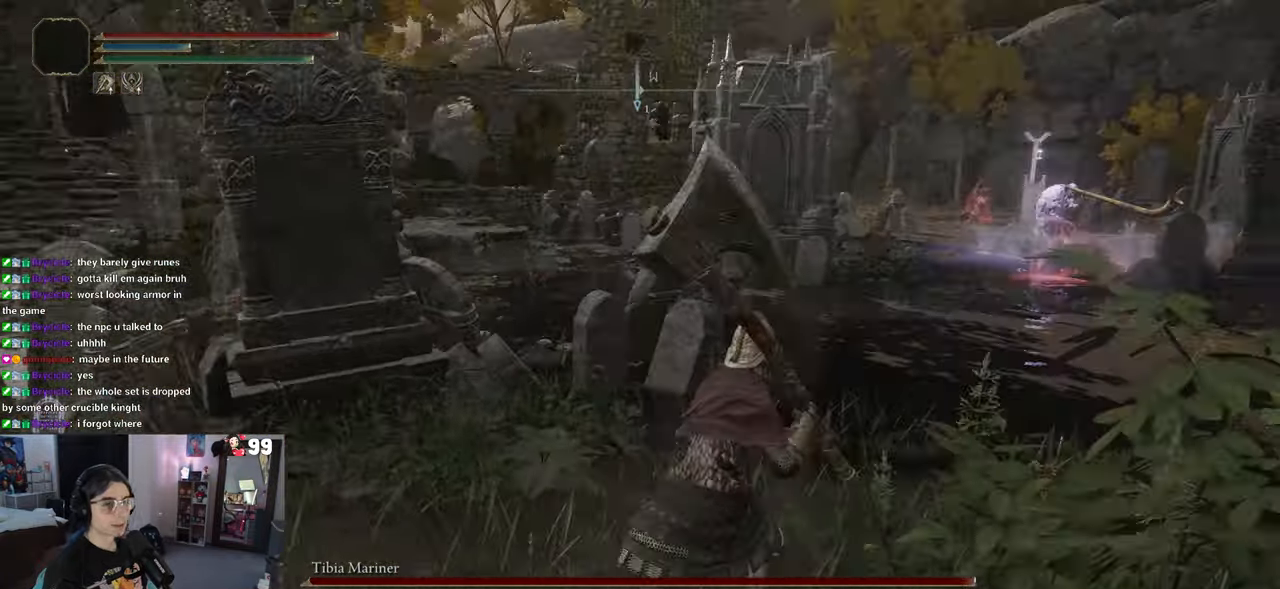
{"buttons": ["CIRCLE"], "left_stick": "up-right", "right_stick": "center", "events": [[150, "right_stick", "center"], [283, "CIRCLE", "down"]]}
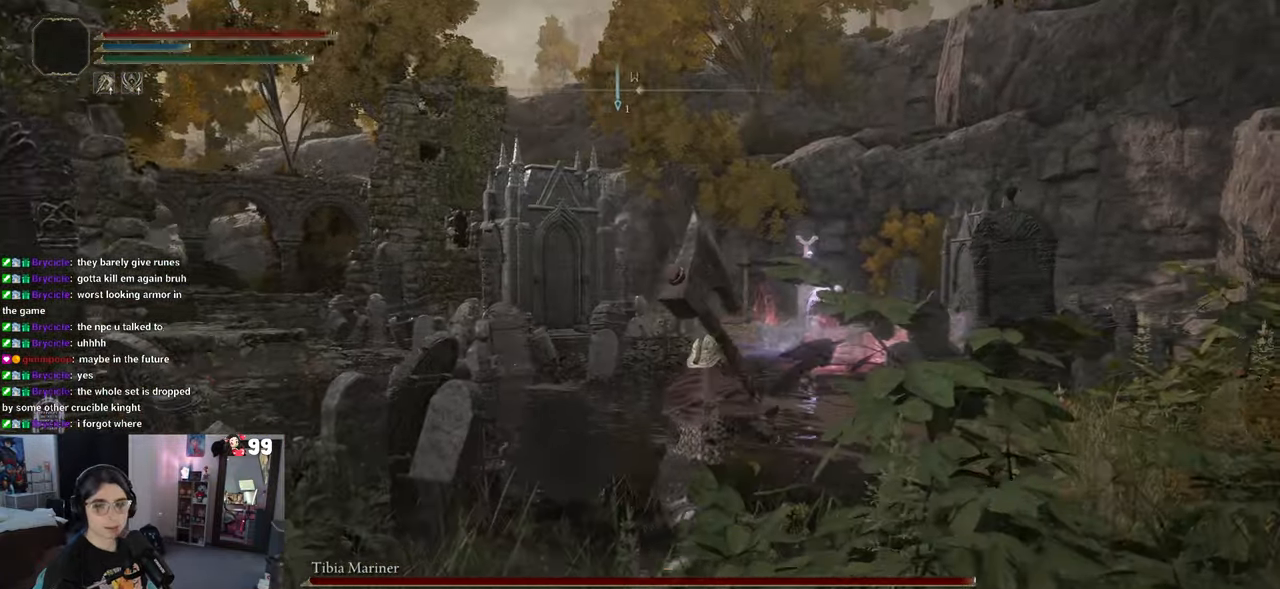
{"buttons": ["CIRCLE"], "left_stick": "up-right", "right_stick": "center", "events": []}
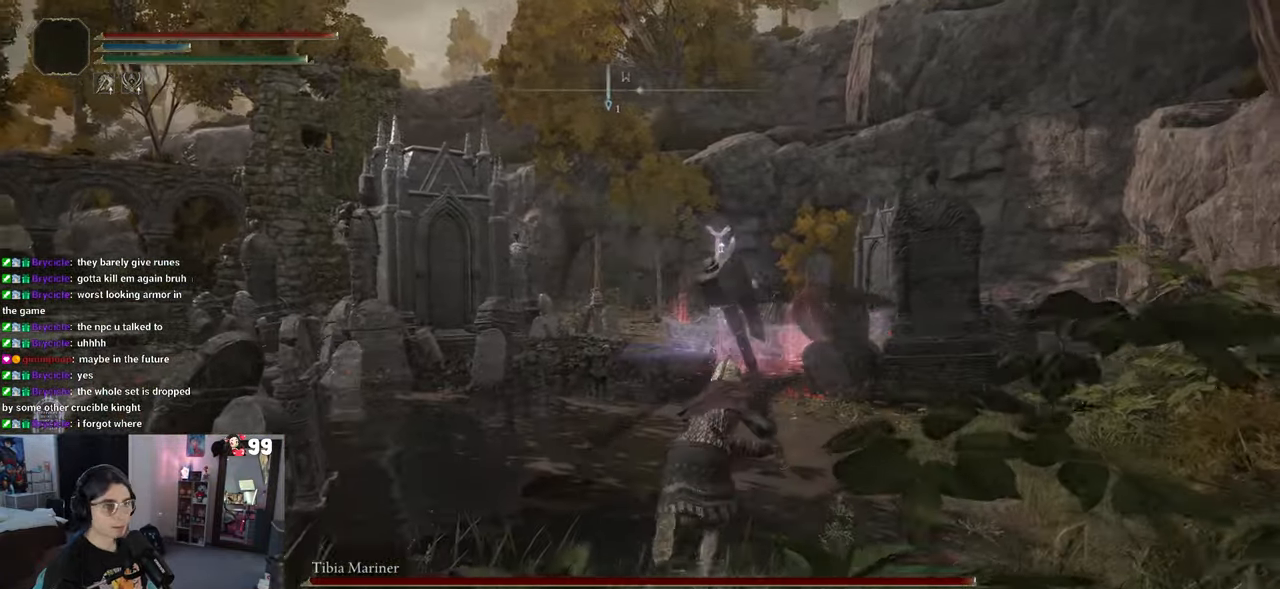
{"buttons": ["CIRCLE"], "left_stick": "up-right", "right_stick": "center", "events": []}
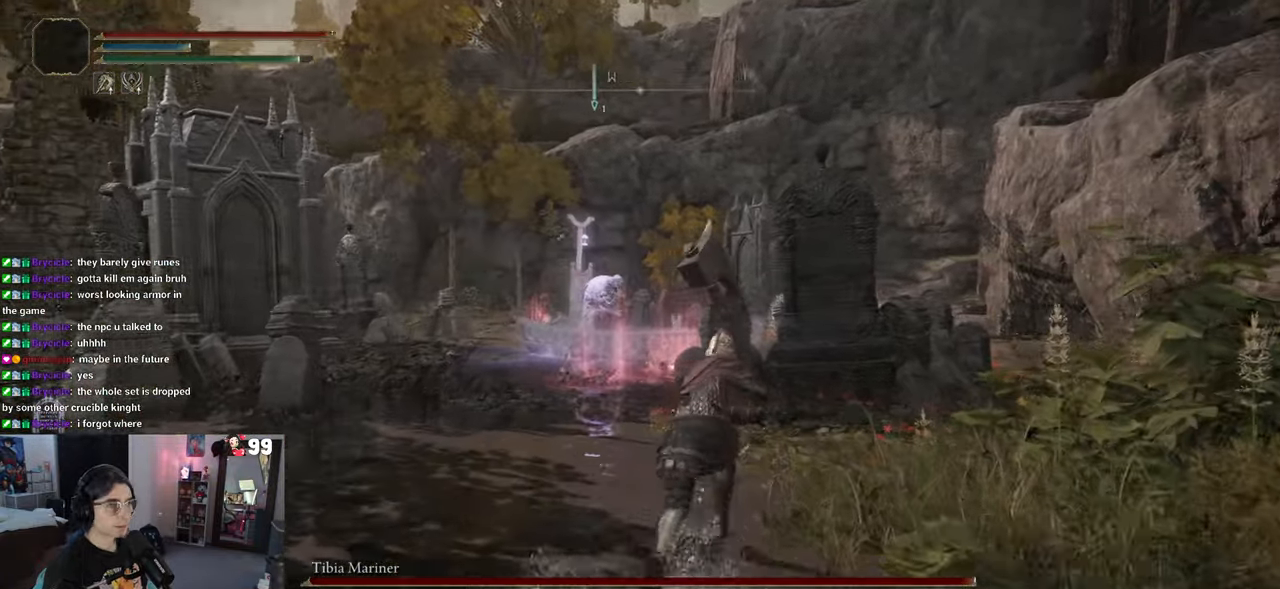
{"buttons": [], "left_stick": "up-right", "right_stick": "center", "events": [[467, "CIRCLE", "up"]]}
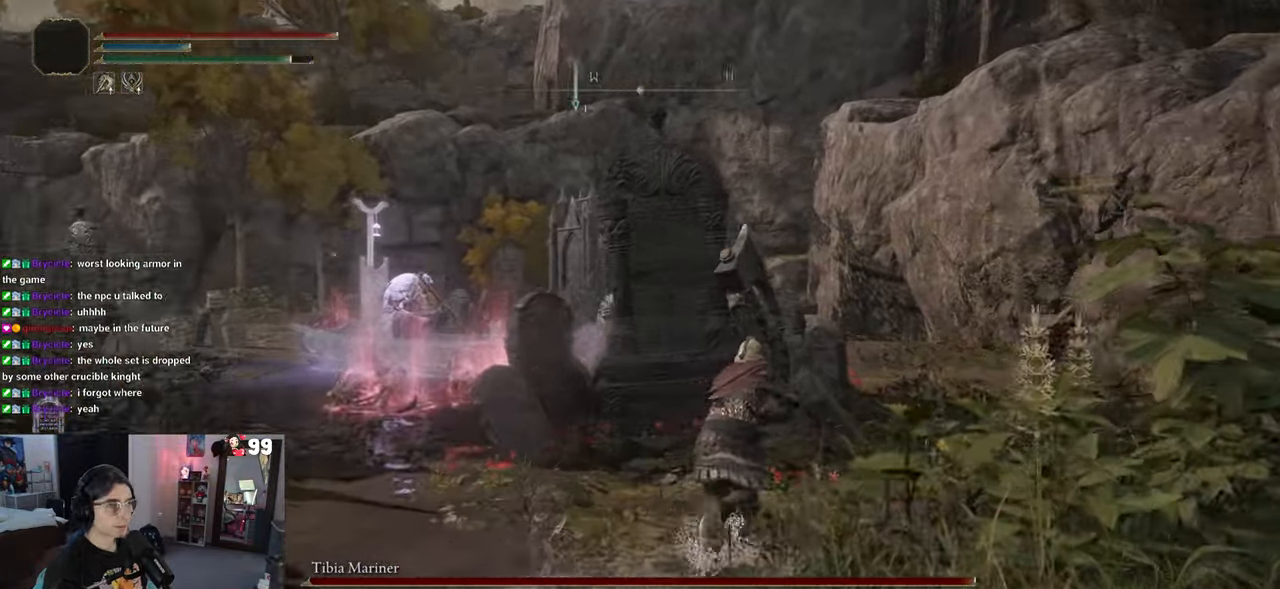
{"buttons": [], "left_stick": "up-right", "right_stick": "left", "events": [[183, "right_stick", "left"]]}
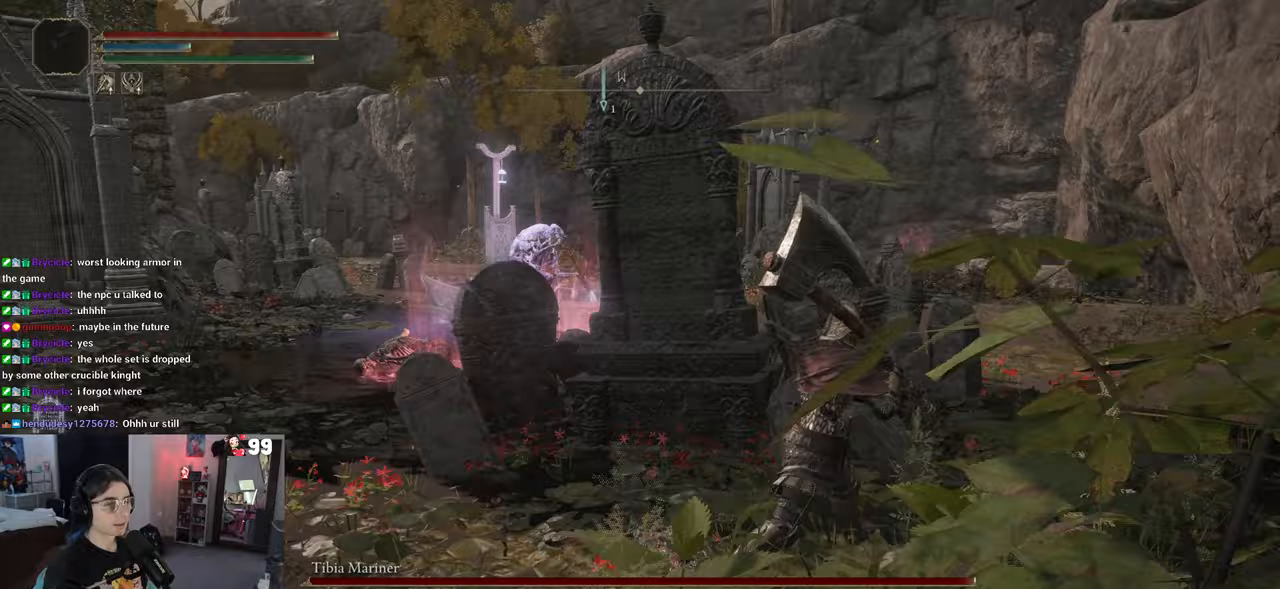
{"buttons": [], "left_stick": "right", "right_stick": "center", "events": [[167, "left_stick", "right"], [350, "right_stick", "center"]]}
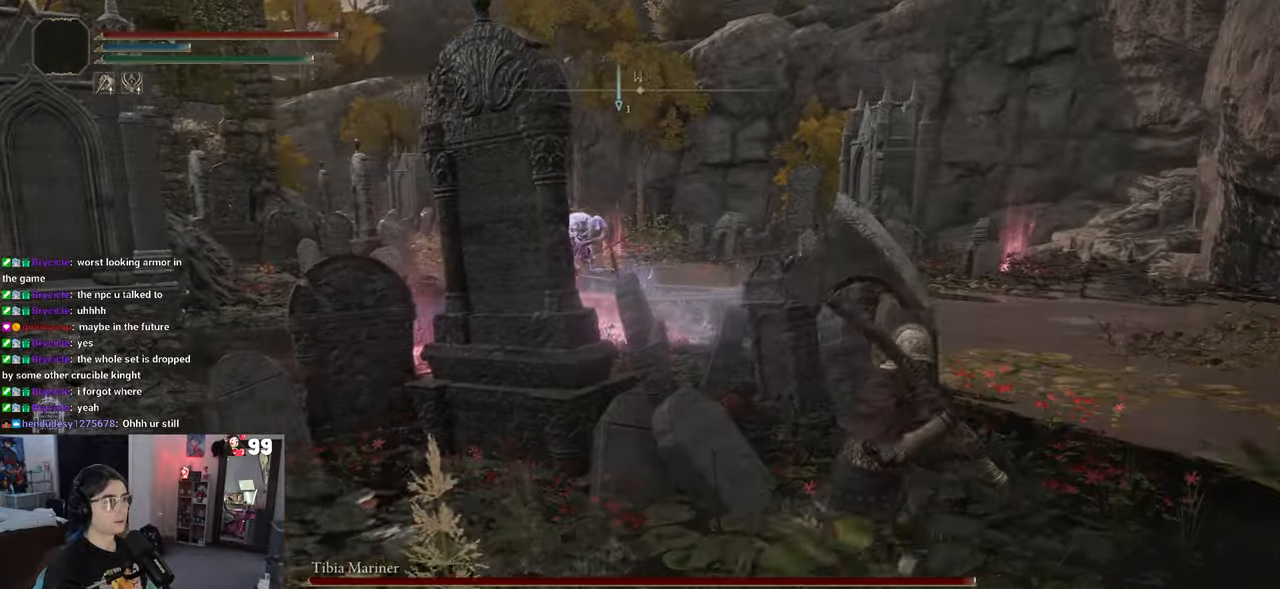
{"buttons": [], "left_stick": "up-right", "right_stick": "left", "events": [[17, "left_stick", "up-right"], [183, "right_stick", "left"]]}
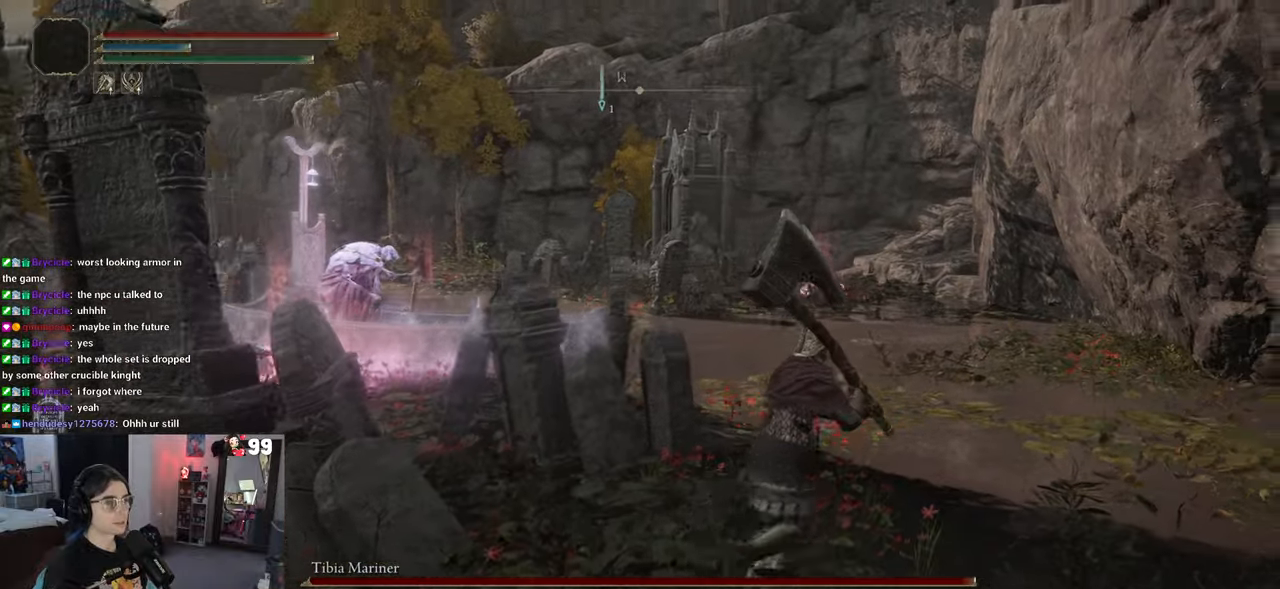
{"buttons": [], "left_stick": "up-right", "right_stick": "center", "events": [[333, "right_stick", "center"]]}
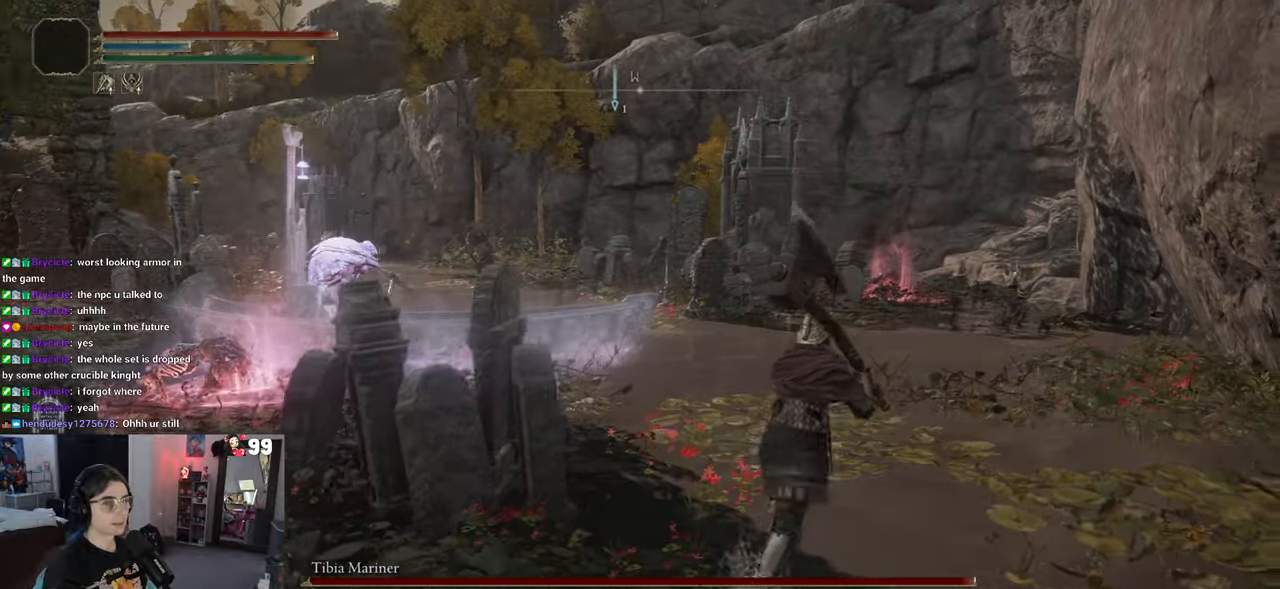
{"buttons": [], "left_stick": "up-right", "right_stick": "down-left", "events": [[217, "right_stick", "down-left"], [267, "R3", "down"], [383, "R3", "up"]]}
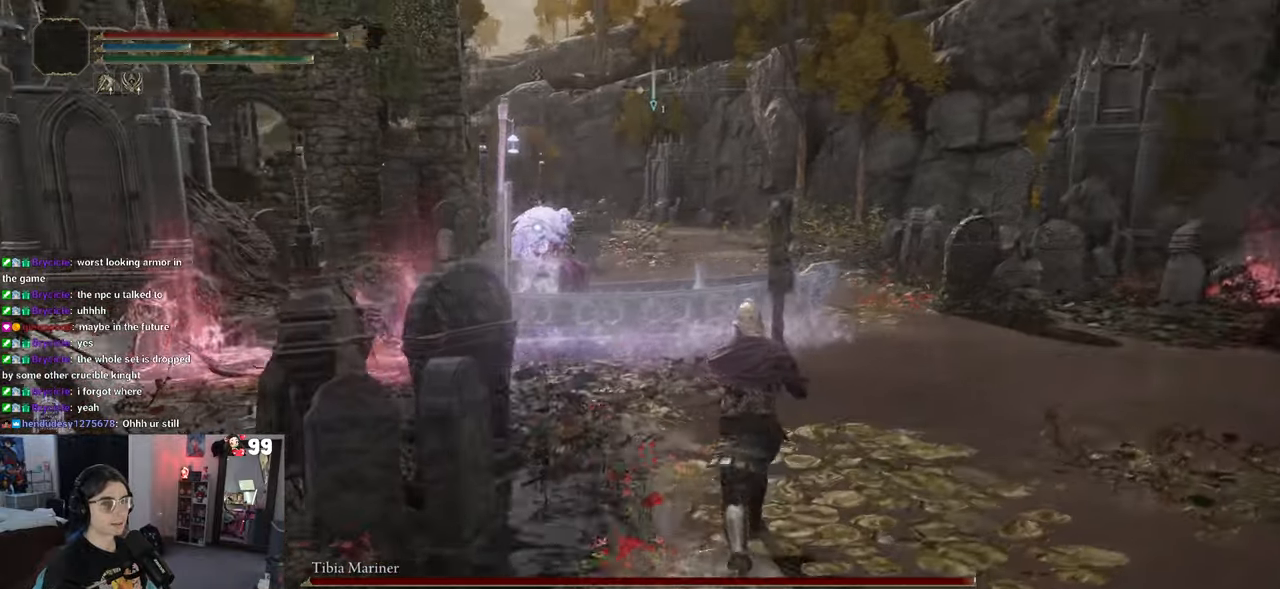
{"buttons": [], "left_stick": "up-right", "right_stick": "center", "events": [[150, "right_stick", "center"]]}
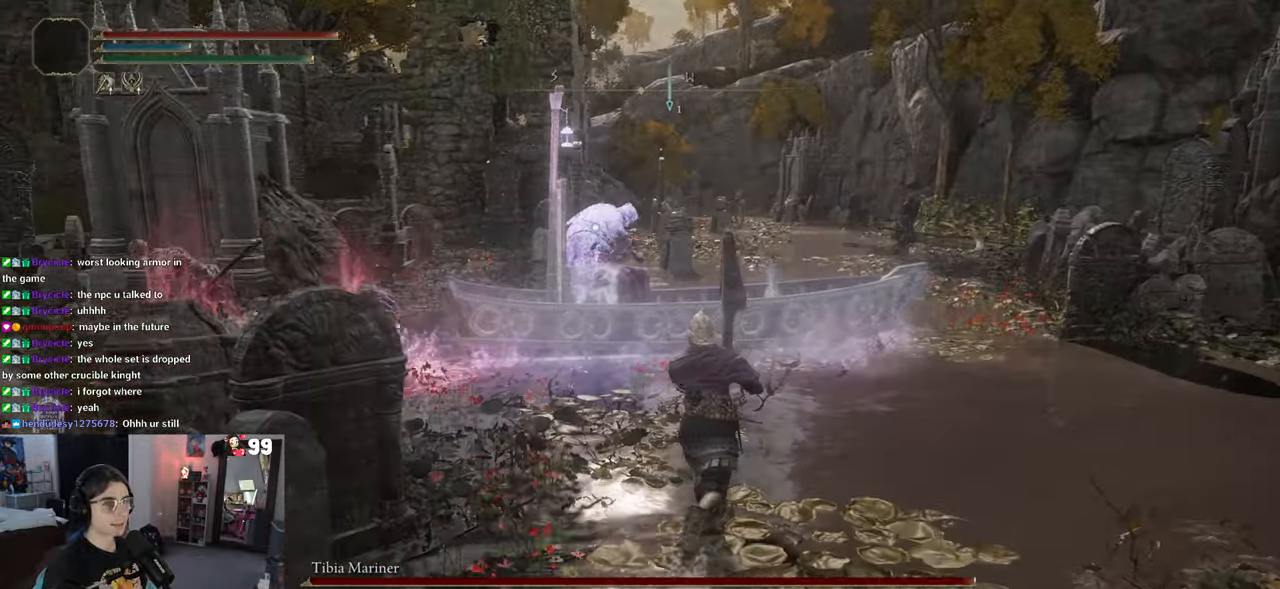
{"buttons": ["CIRCLE"], "left_stick": "up", "right_stick": "center", "events": [[50, "CIRCLE", "down"], [317, "left_stick", "up"]]}
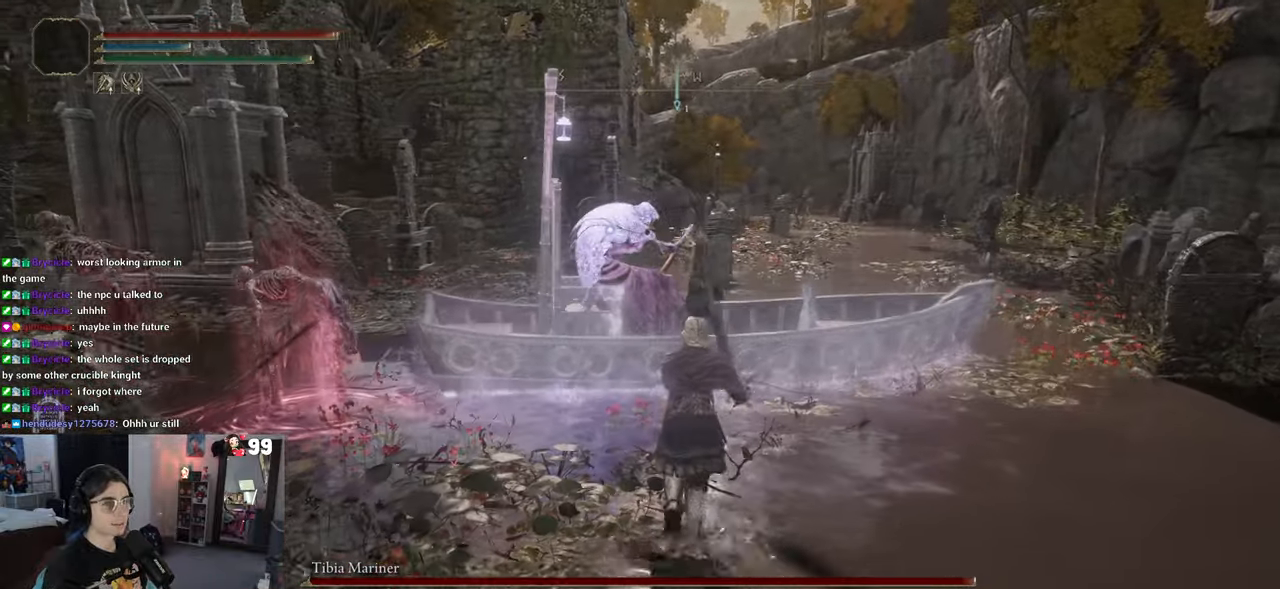
{"buttons": [], "left_stick": "up", "right_stick": "center", "events": [[33, "CROSS", "down"], [183, "CROSS", "up"], [200, "CIRCLE", "up"], [250, "R2", "down"], [350, "R2", "up"]]}
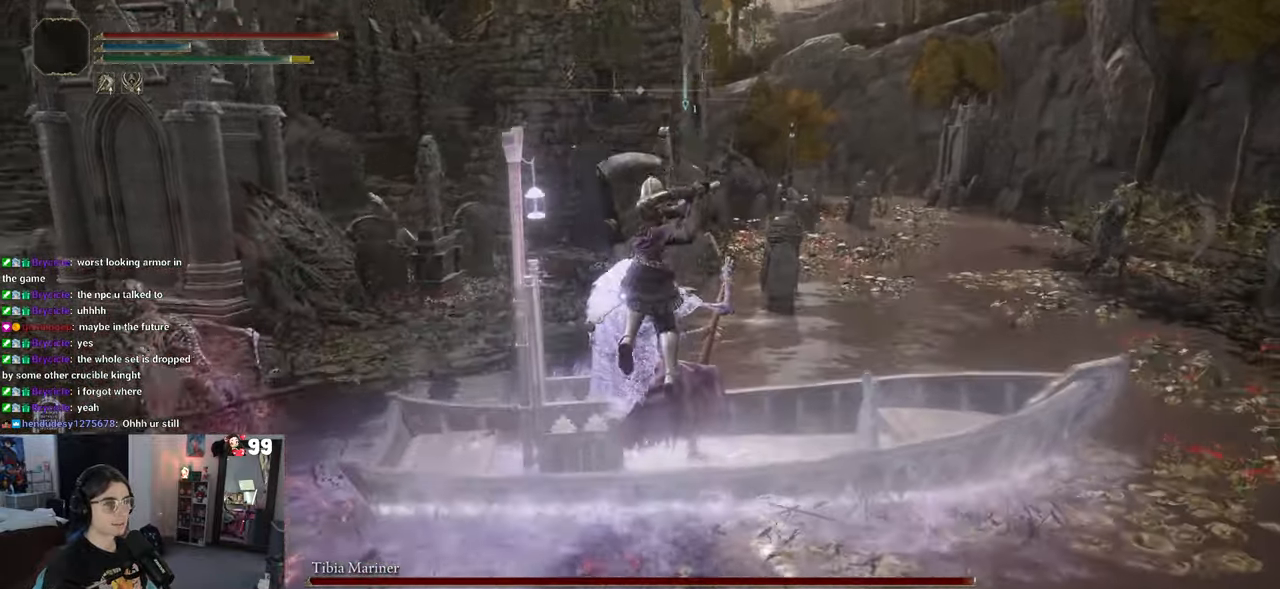
{"buttons": [], "left_stick": "up", "right_stick": "center", "events": []}
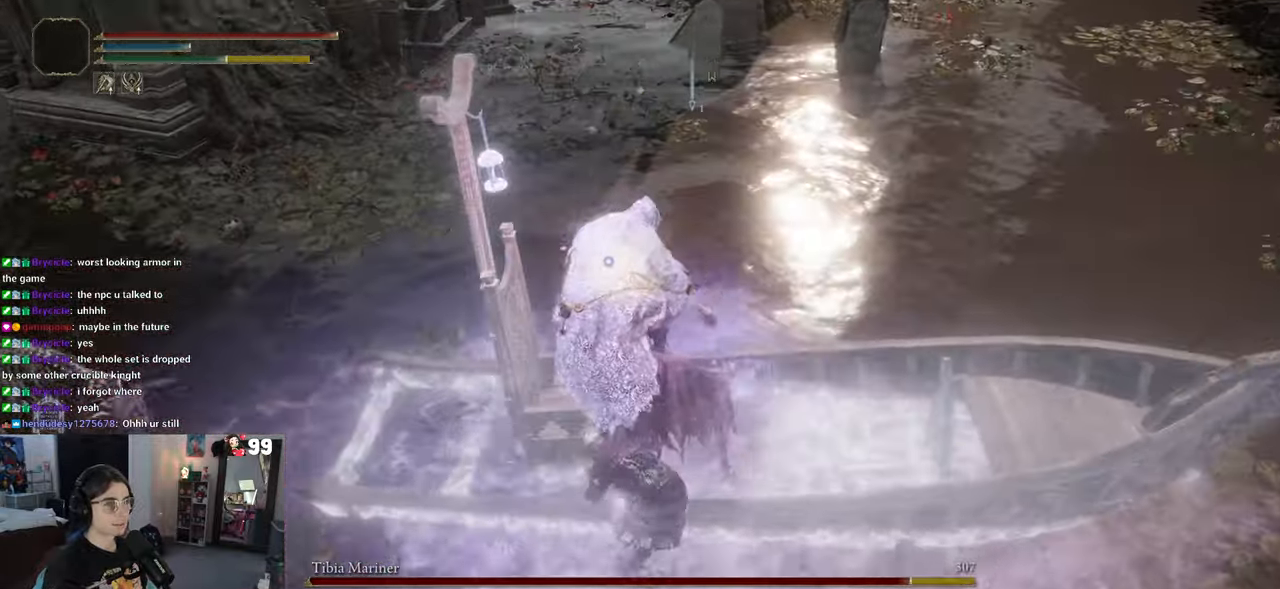
{"buttons": [], "left_stick": "right", "right_stick": "center", "events": [[200, "left_stick", "right"]]}